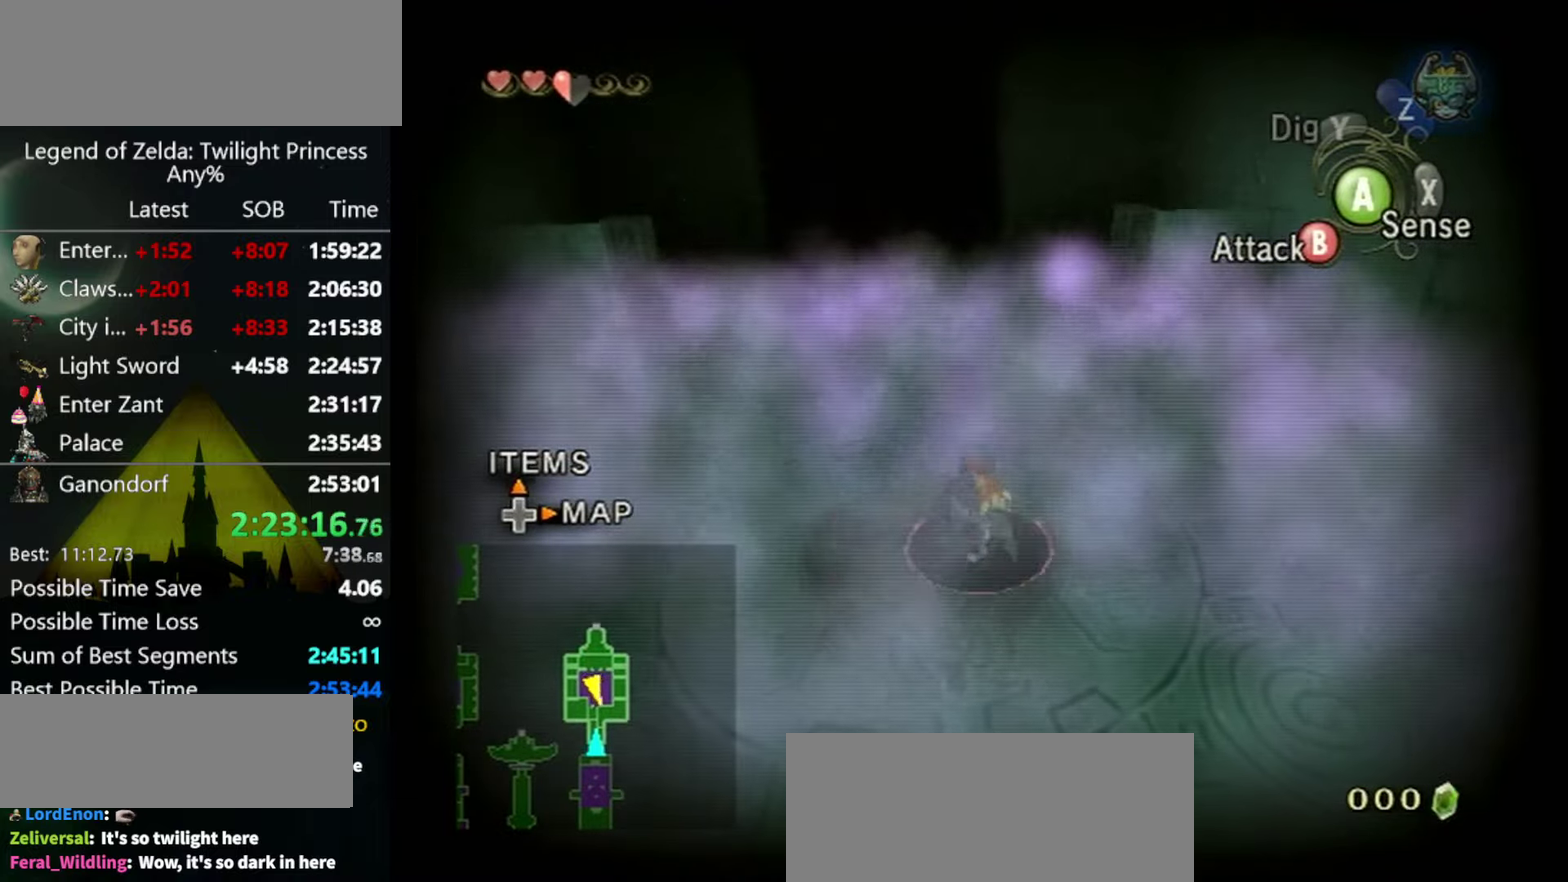
Gameplay with a controller (Nintendo layout); each line is a JSON object with the inputs held at the frame after it. "events" lists button and stick changes between this image and that frame as [ms after this image, input, new state], when the widget could be followed in between. Not read: L3 R3.
{"buttons": ["B"], "left_stick": "up-left", "right_stick": "center", "events": [[266, "left_stick", "up"], [466, "left_stick", "up-left"]]}
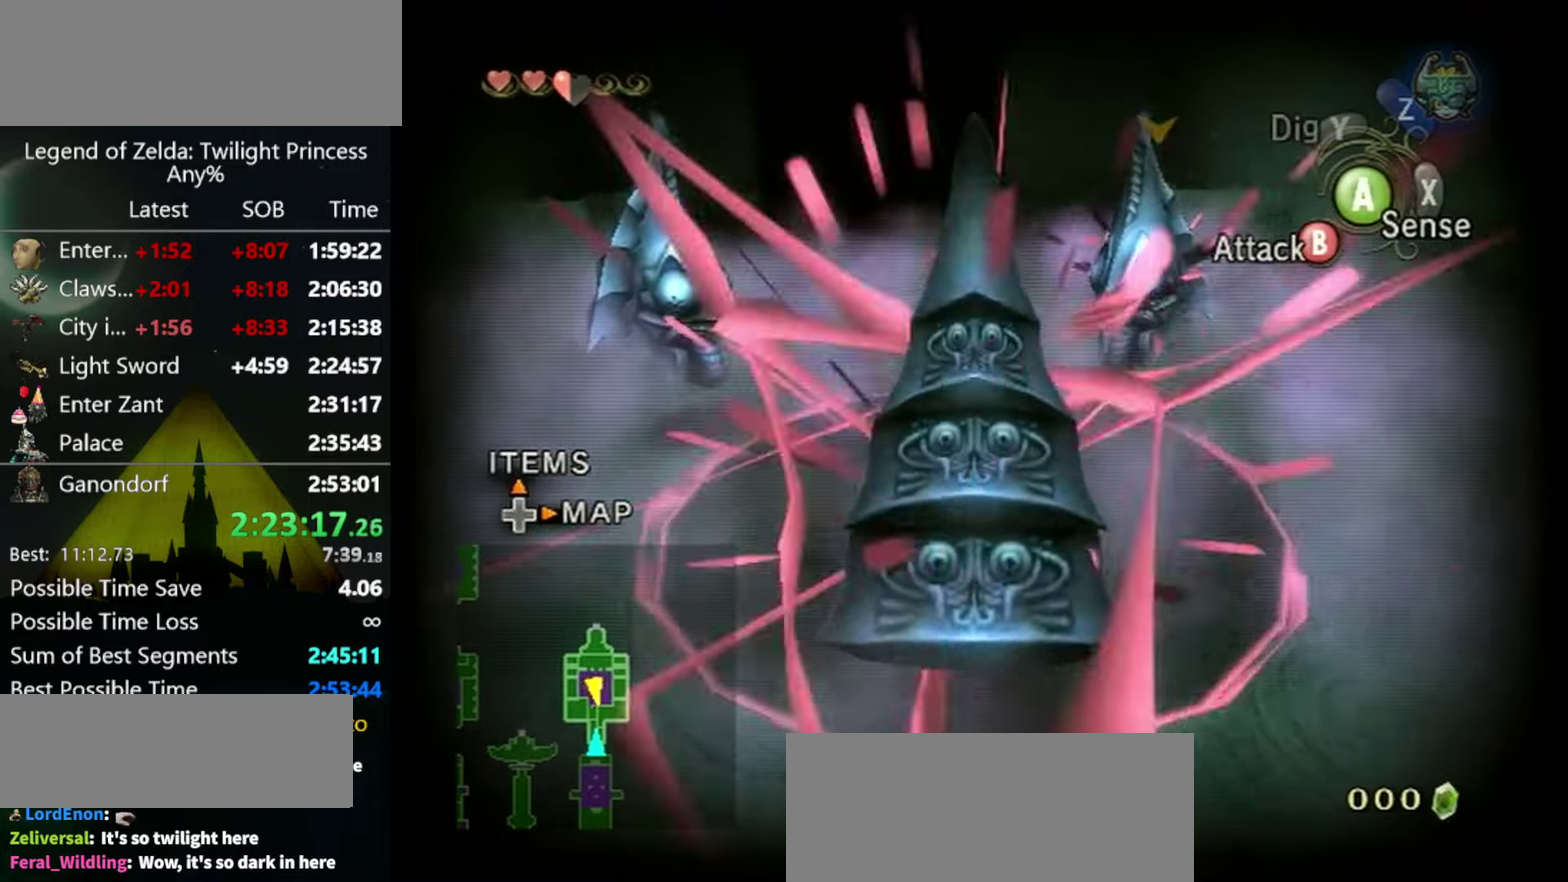
{"buttons": ["B"], "left_stick": "left", "right_stick": "center", "events": [[366, "left_stick", "left"]]}
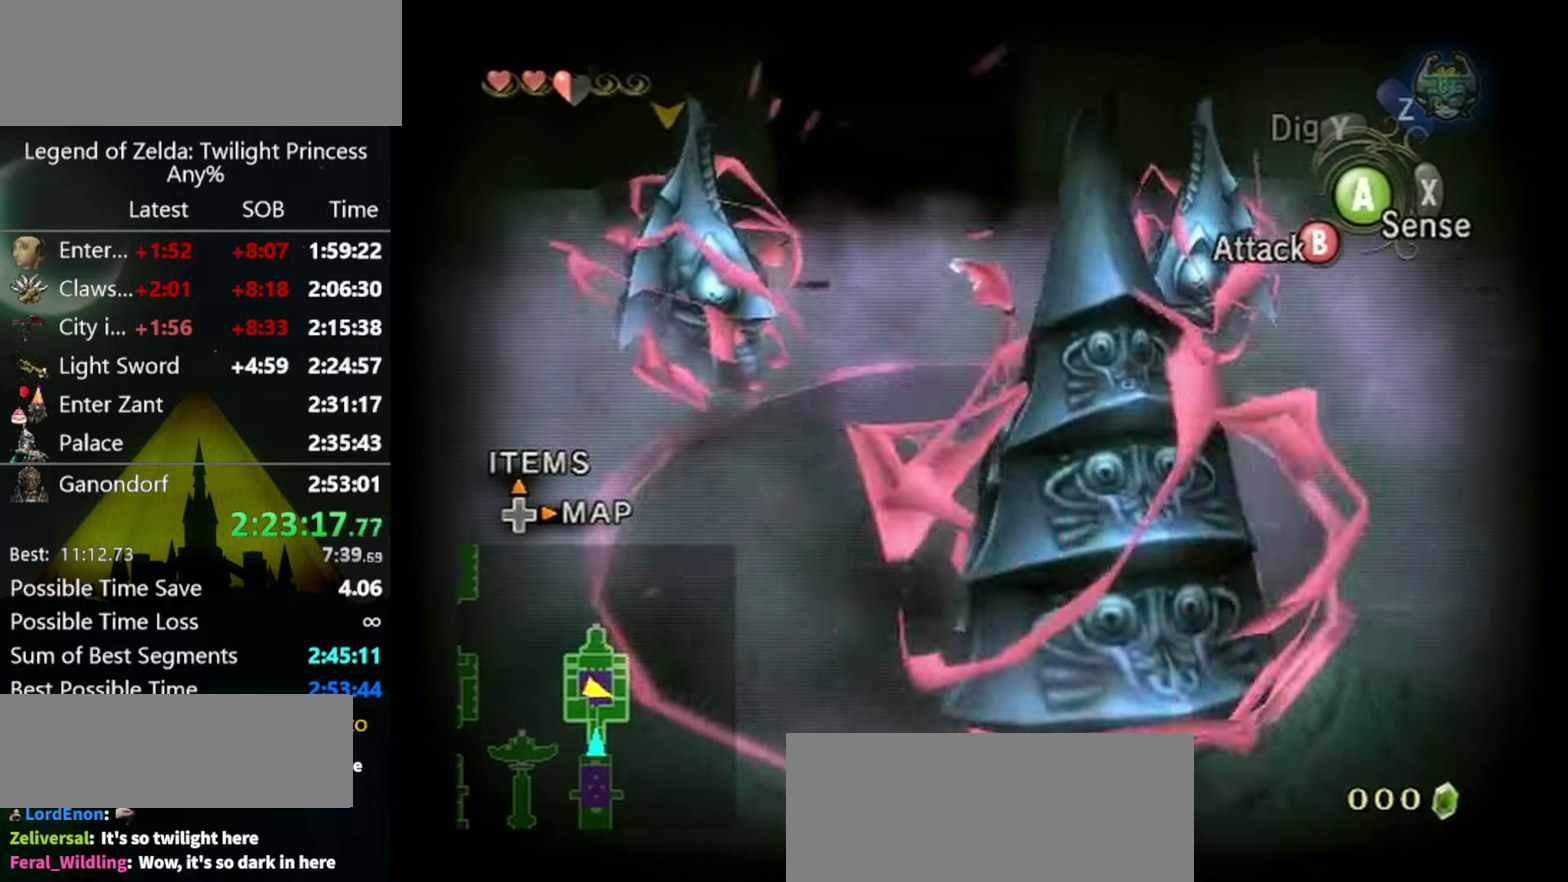
{"buttons": [], "left_stick": "center", "right_stick": "center", "events": [[133, "B", "up"], [166, "left_stick", "center"]]}
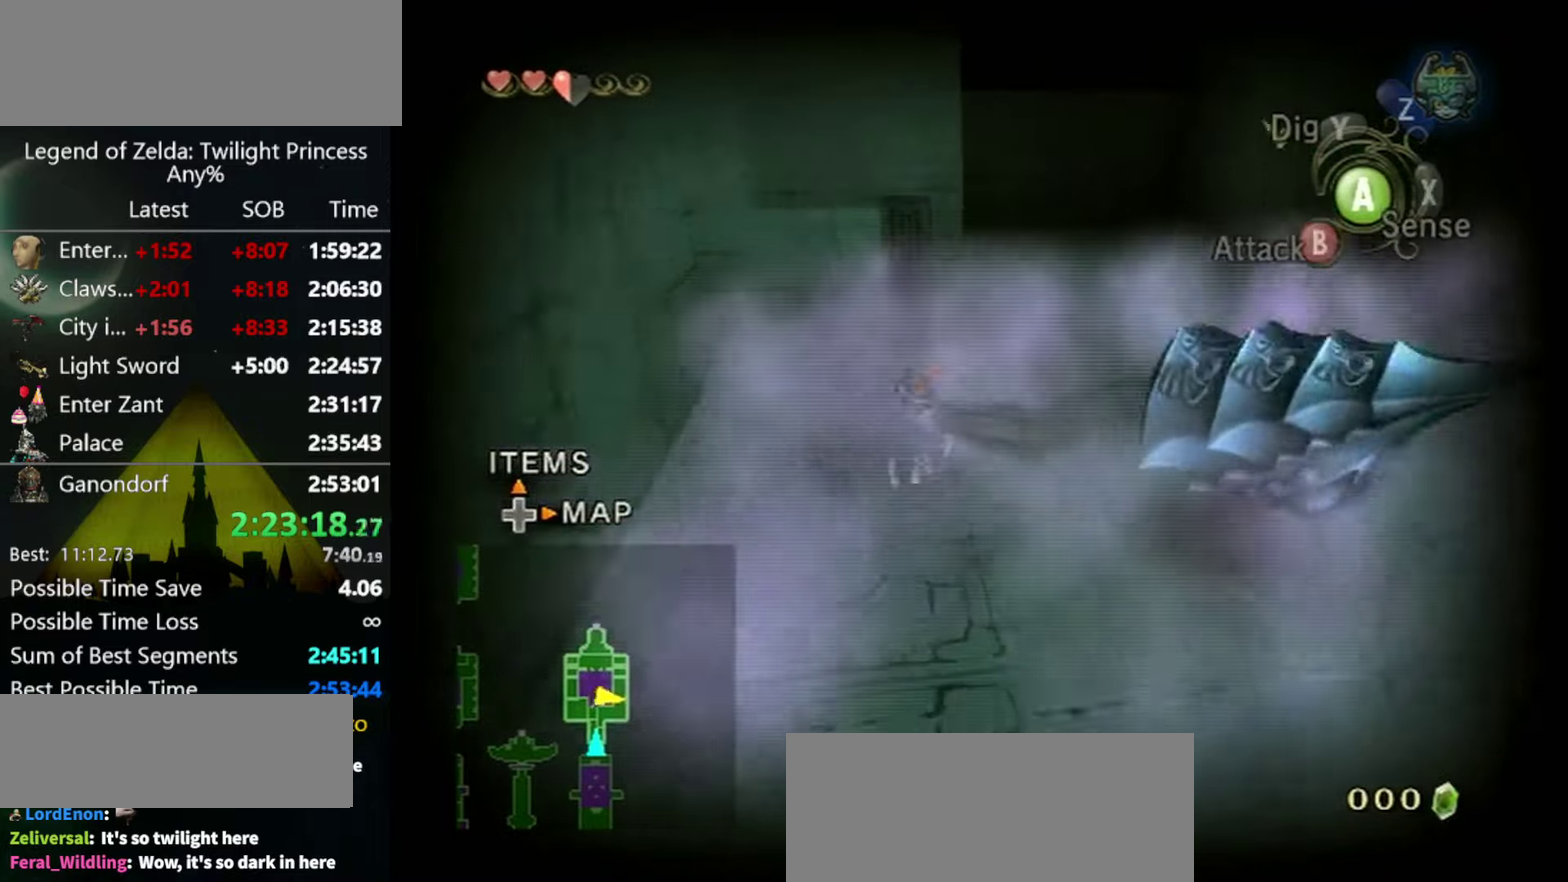
{"buttons": [], "left_stick": "center", "right_stick": "center", "events": []}
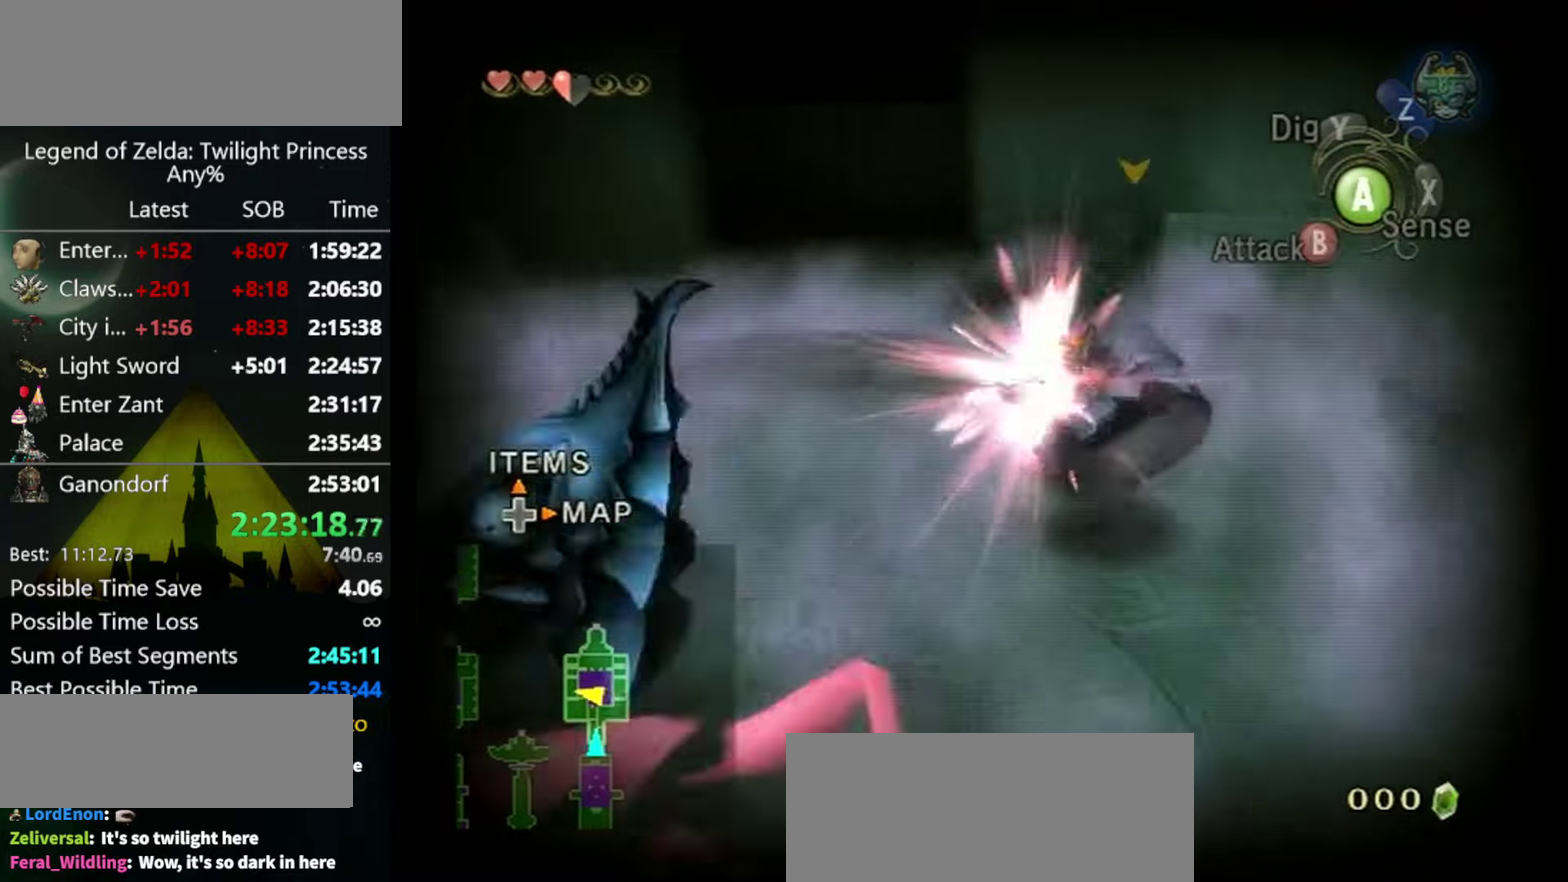
{"buttons": [], "left_stick": "center", "right_stick": "center", "events": []}
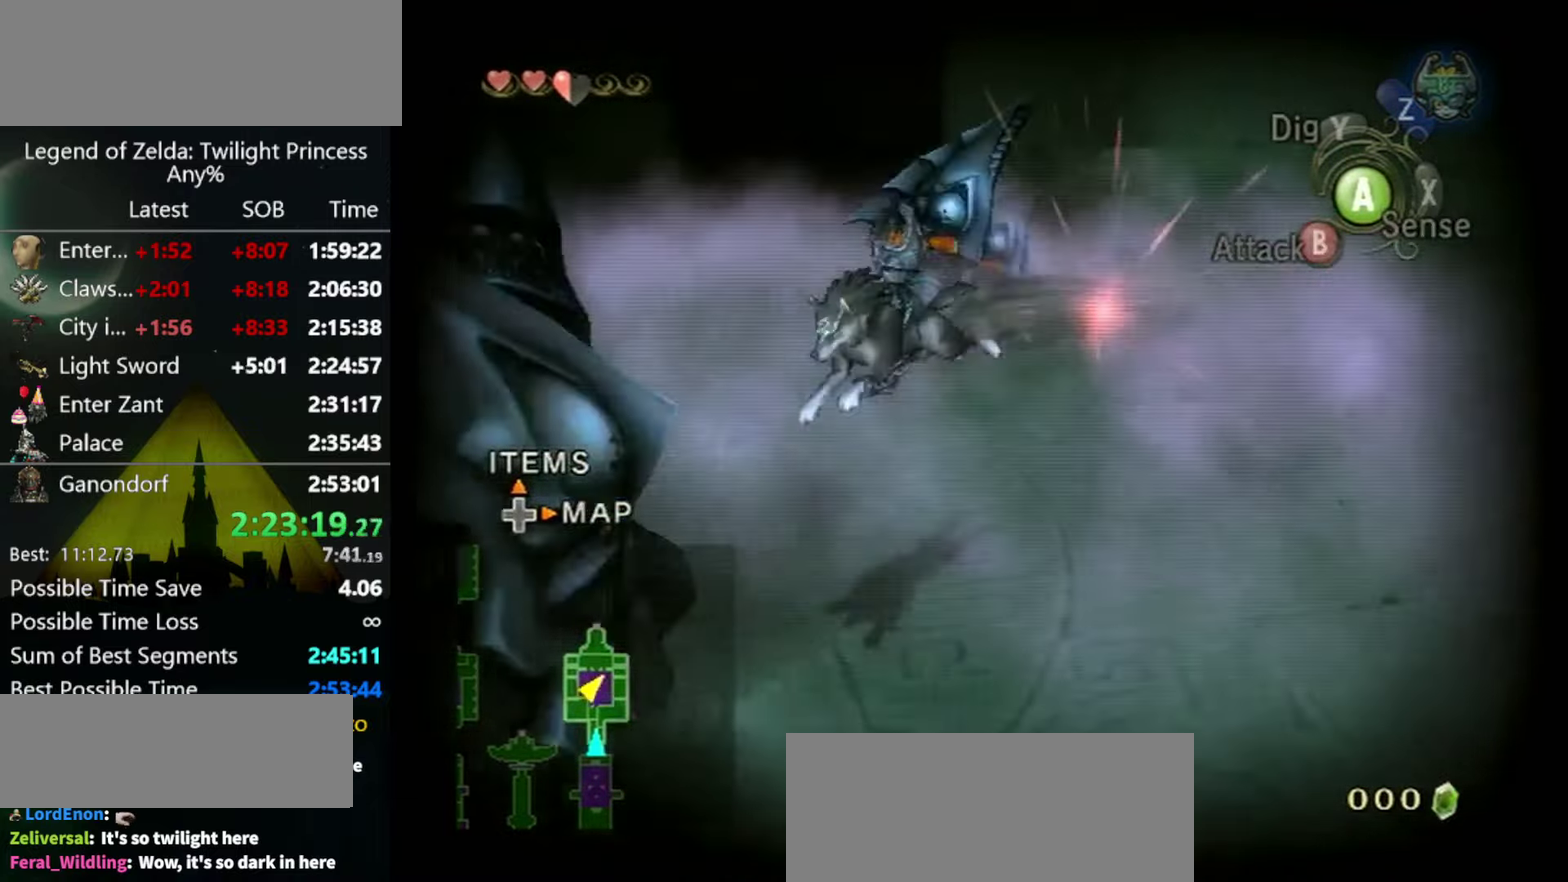
{"buttons": [], "left_stick": "up-right", "right_stick": "center", "events": [[33, "left_stick", "up-right"]]}
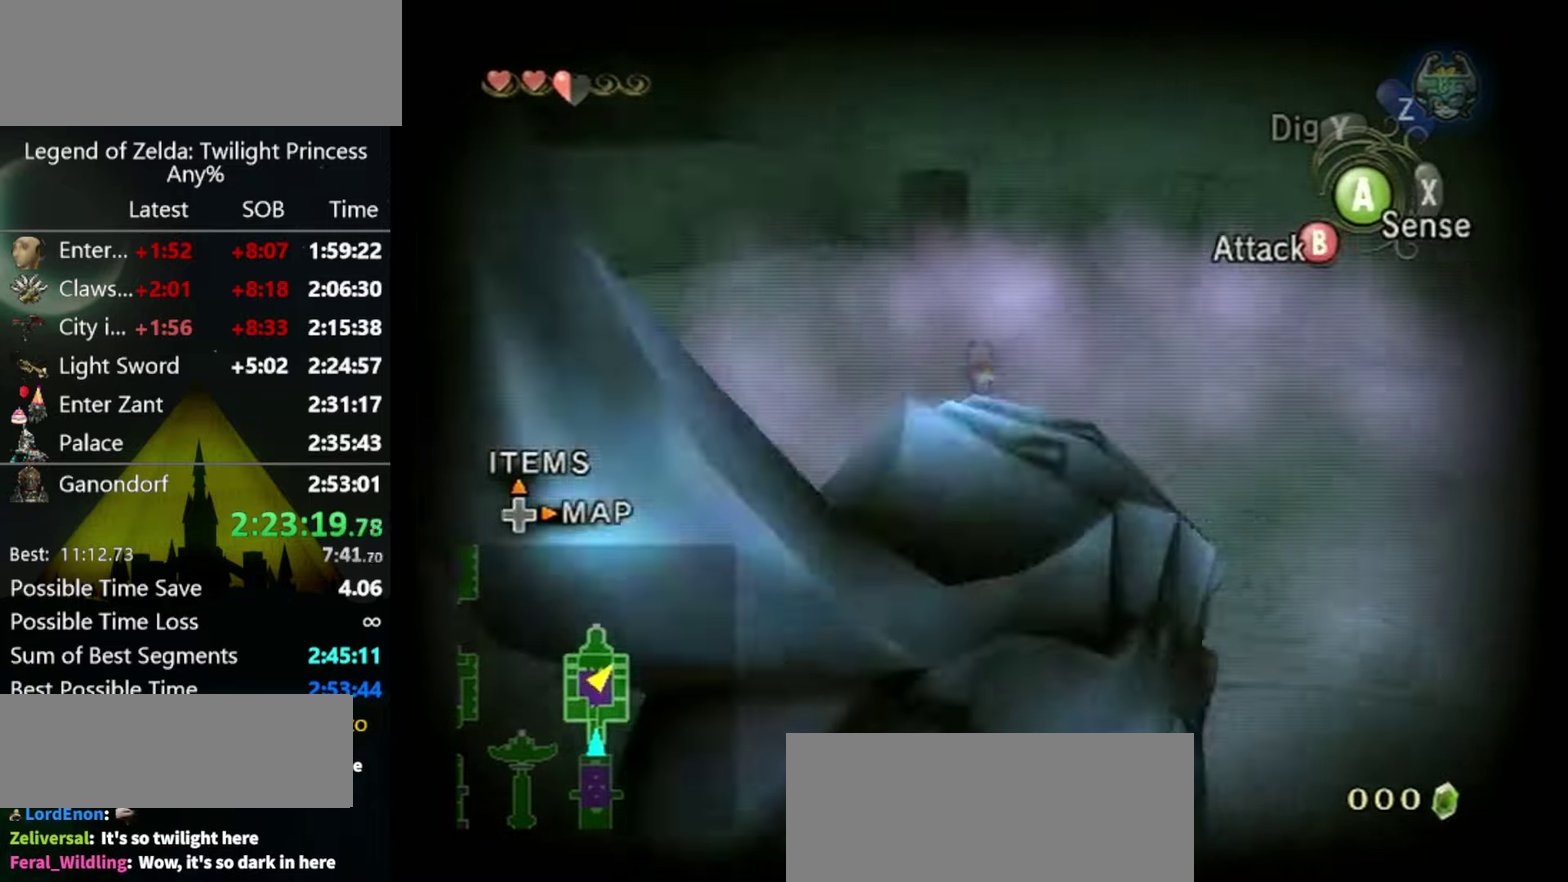
{"buttons": ["L1"], "left_stick": "right", "right_stick": "center", "events": [[33, "left_stick", "right"], [167, "left_stick", "down-right"], [300, "A", "down"], [300, "L1", "down"], [334, "left_stick", "right"], [367, "A", "up"], [367, "B", "down"], [467, "B", "up"]]}
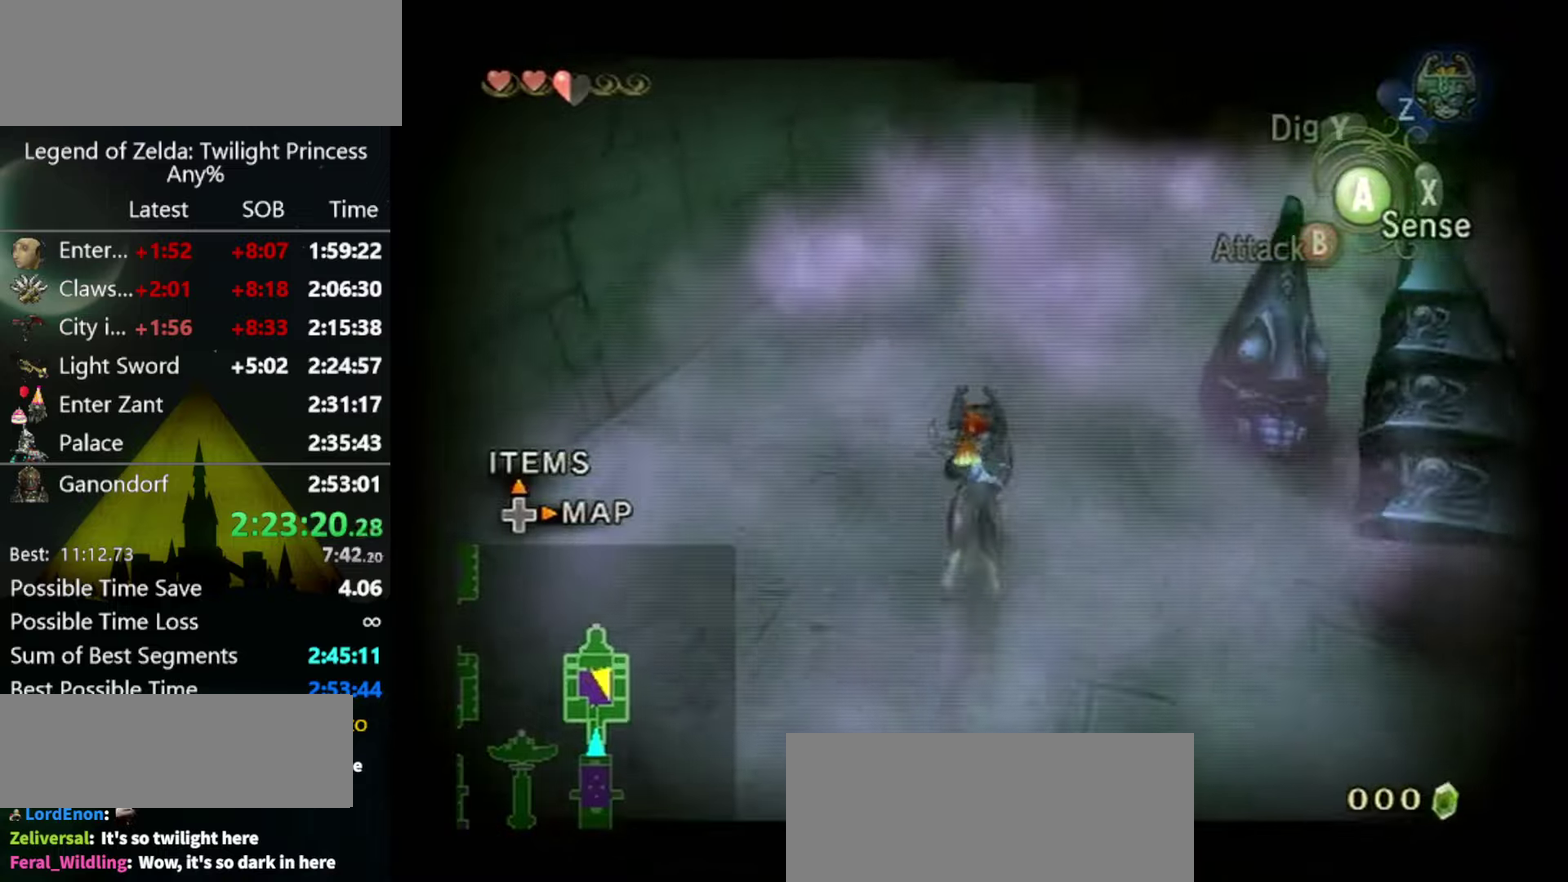
{"buttons": [], "left_stick": "down-right", "right_stick": "center", "events": [[34, "left_stick", "up-right"], [234, "left_stick", "down-right"], [334, "L1", "up"]]}
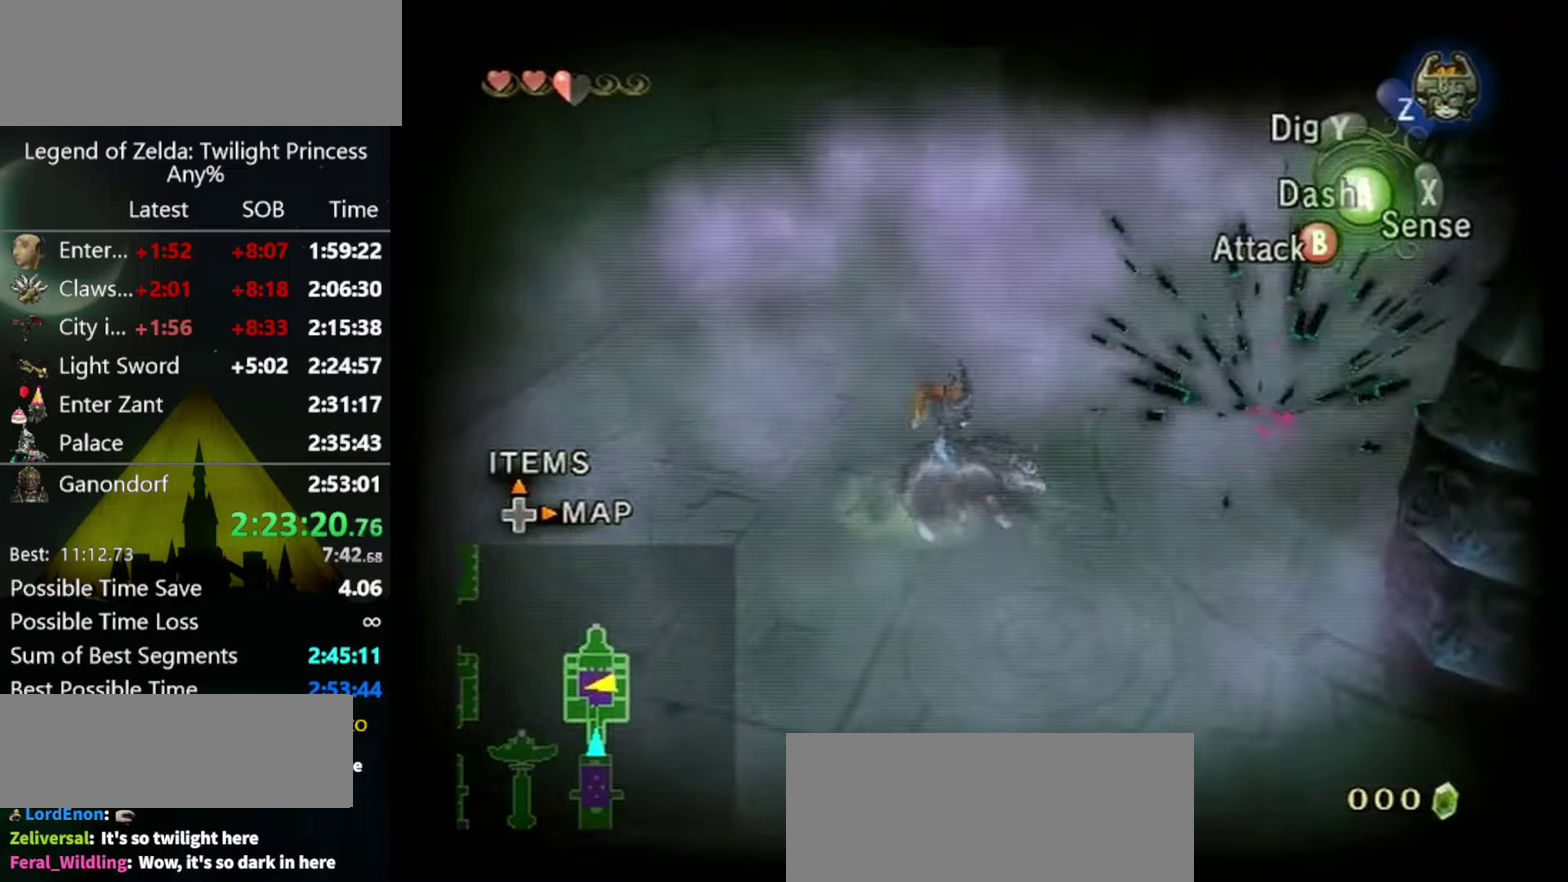
{"buttons": ["L1"], "left_stick": "right", "right_stick": "center", "events": [[100, "L1", "down"], [100, "left_stick", "right"], [134, "A", "down"], [200, "A", "up"], [267, "B", "down"], [400, "B", "up"]]}
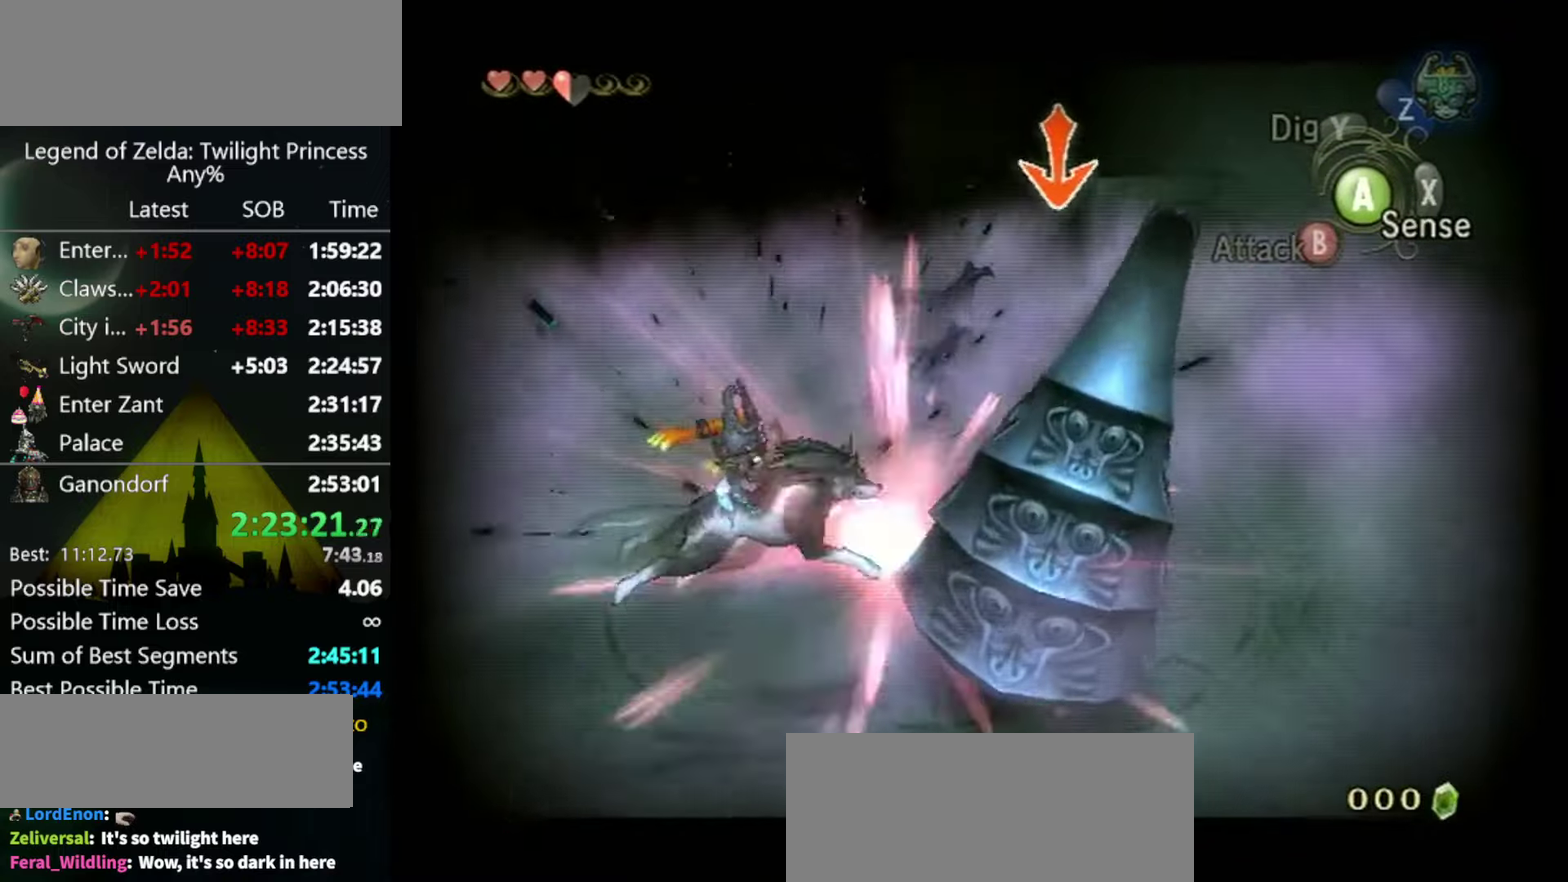
{"buttons": ["L1"], "left_stick": "right", "right_stick": "center", "events": [[134, "left_stick", "center"], [367, "L1", "up"], [500, "L1", "down"], [500, "left_stick", "right"]]}
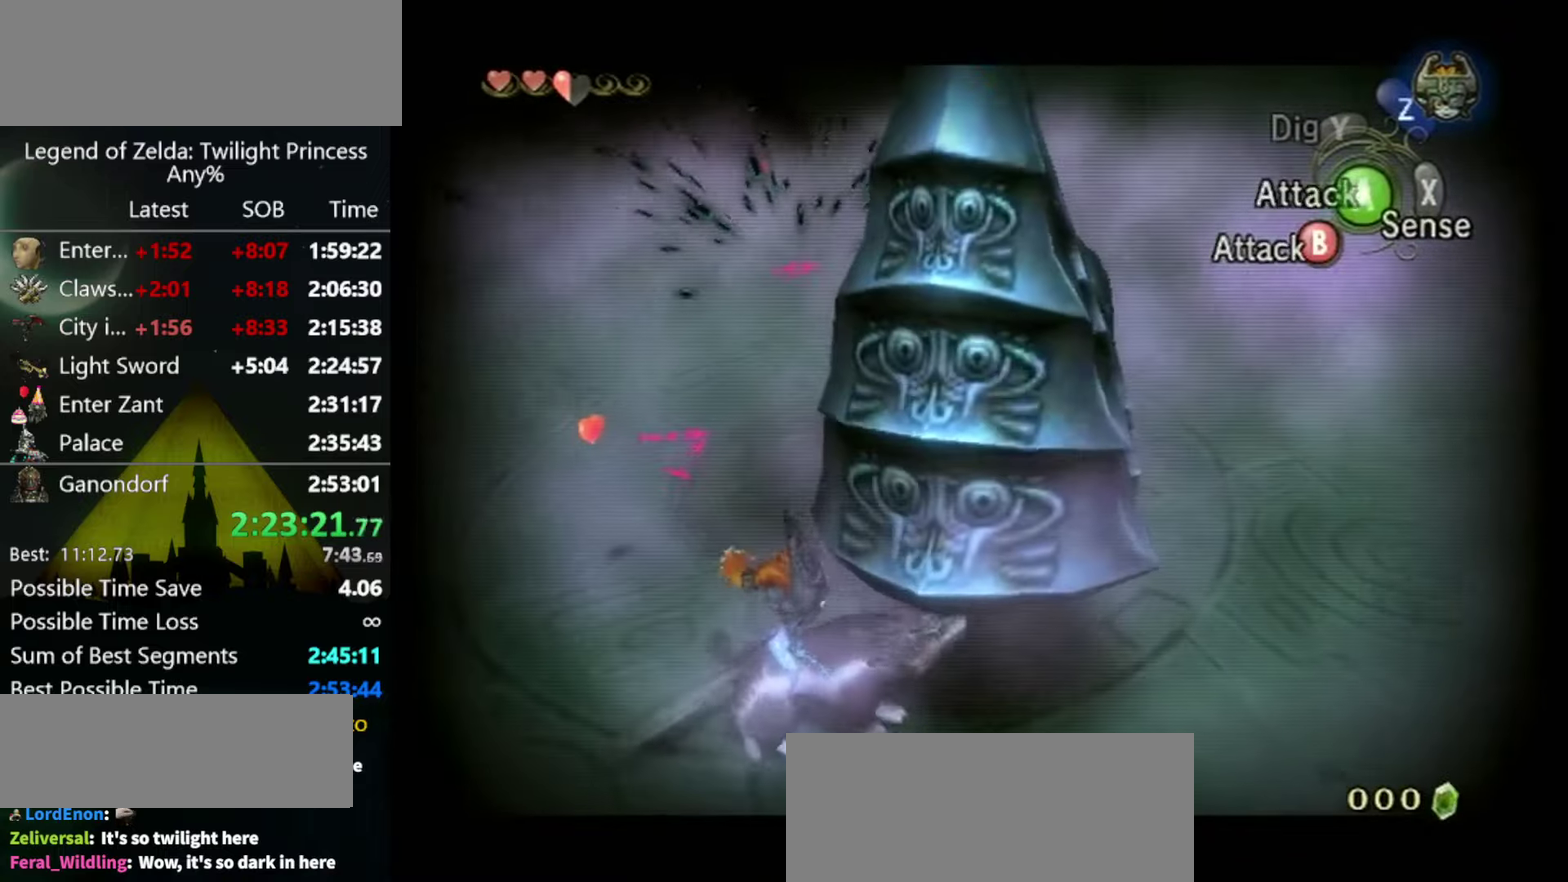
{"buttons": ["L1"], "left_stick": "right", "right_stick": "center", "events": [[167, "left_stick", "center"], [300, "left_stick", "up-right"], [500, "left_stick", "right"]]}
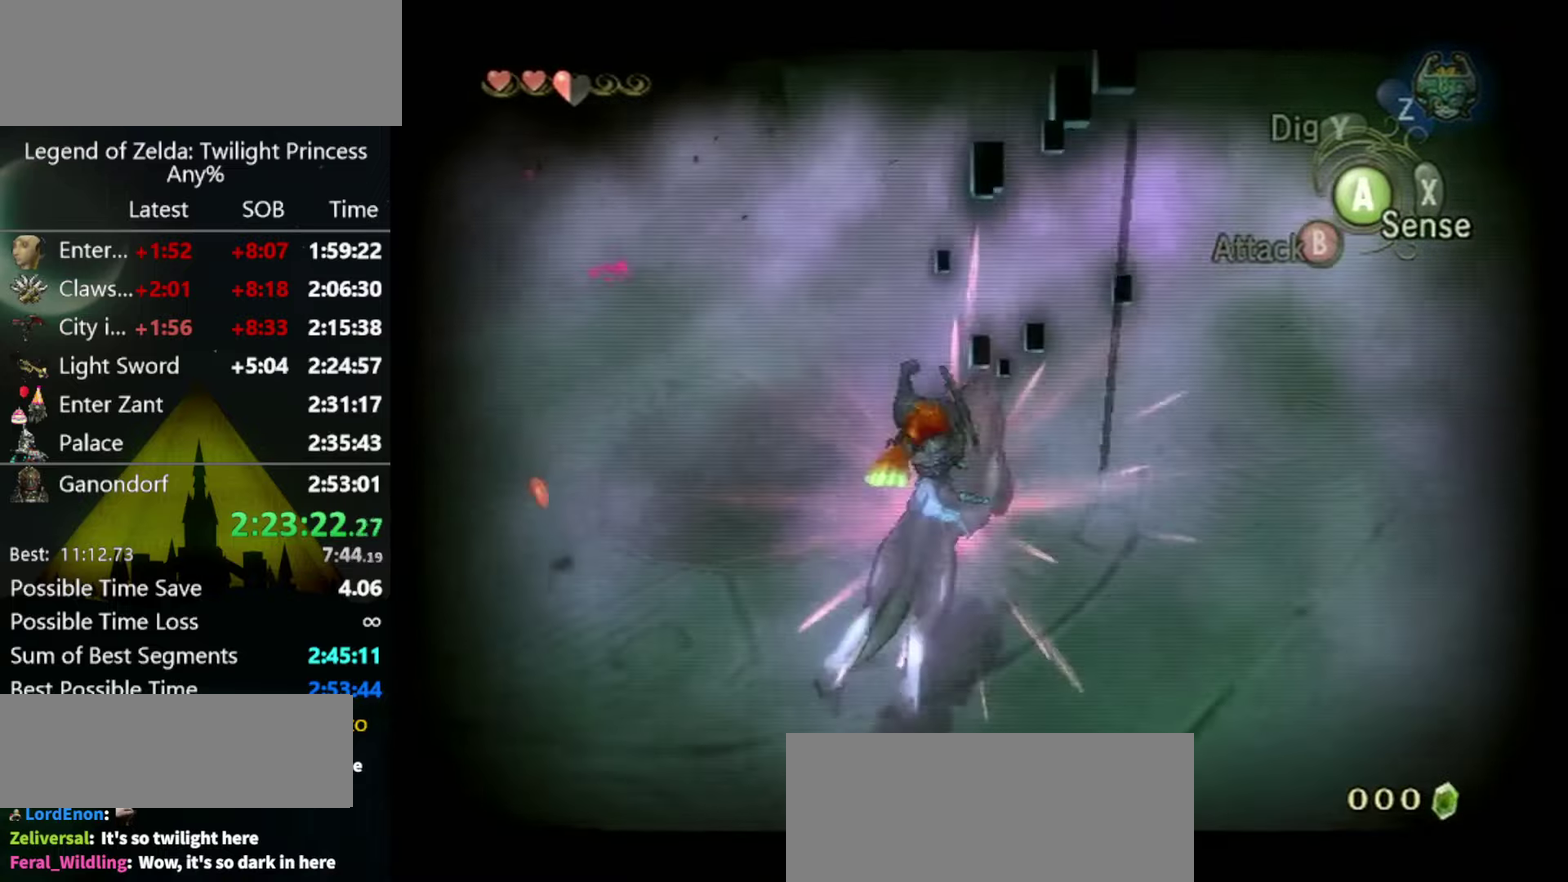
{"buttons": [], "left_stick": "down-left", "right_stick": "center", "events": [[67, "left_stick", "down-right"], [134, "left_stick", "down"], [300, "L1", "up"], [300, "left_stick", "right"], [367, "left_stick", "center"], [467, "left_stick", "down-left"]]}
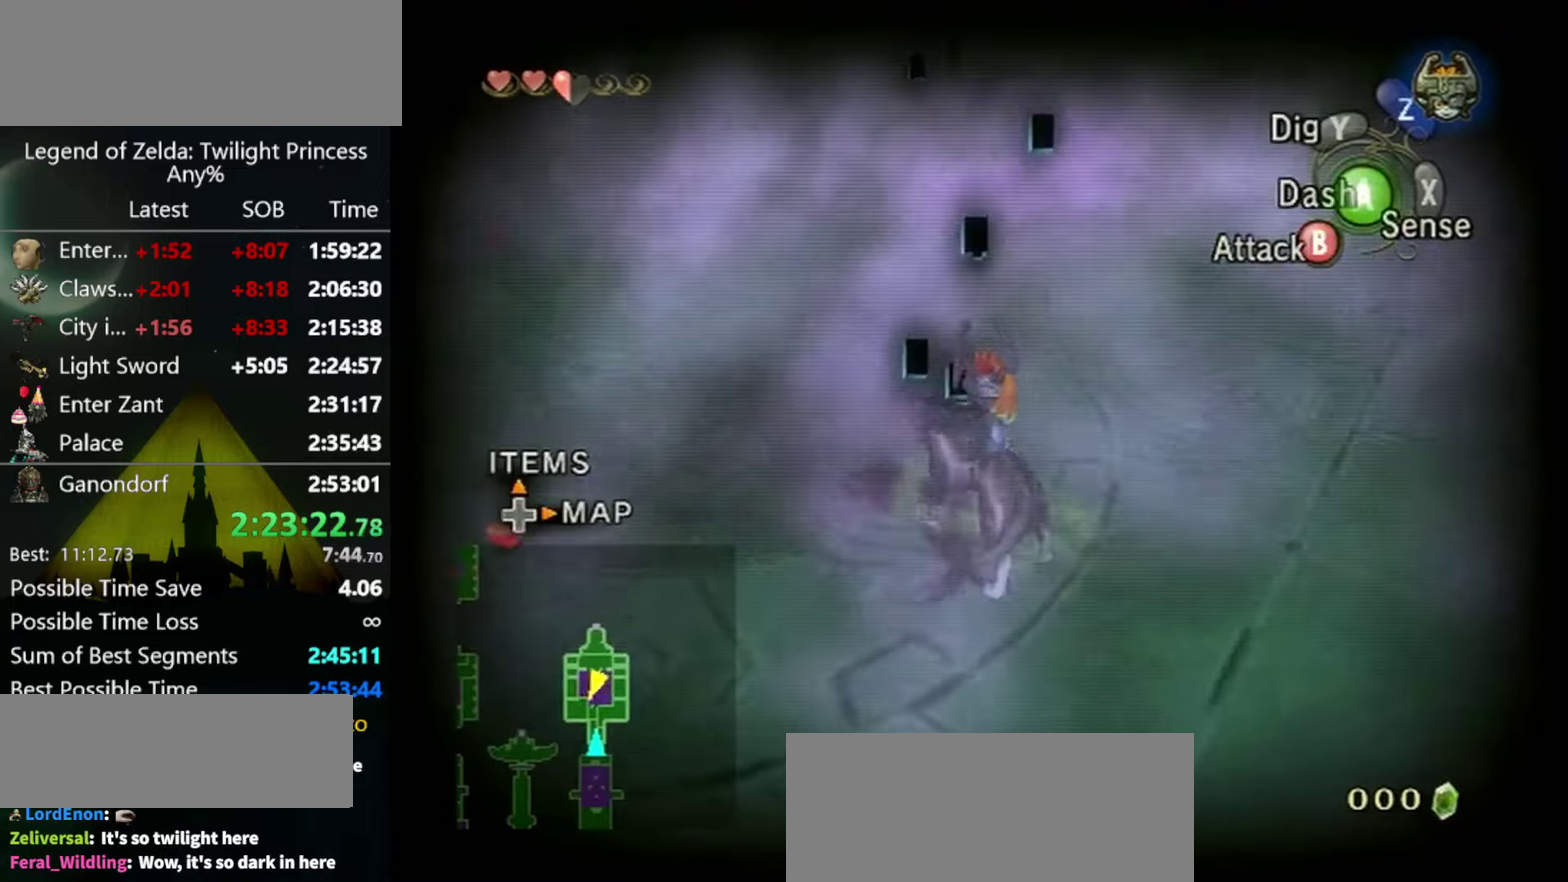
{"buttons": [], "left_stick": "up-left", "right_stick": "center", "events": [[34, "left_stick", "left"], [67, "right_stick", "down-right"], [134, "left_stick", "down-left"], [267, "left_stick", "left"], [334, "left_stick", "up-left"], [334, "right_stick", "center"]]}
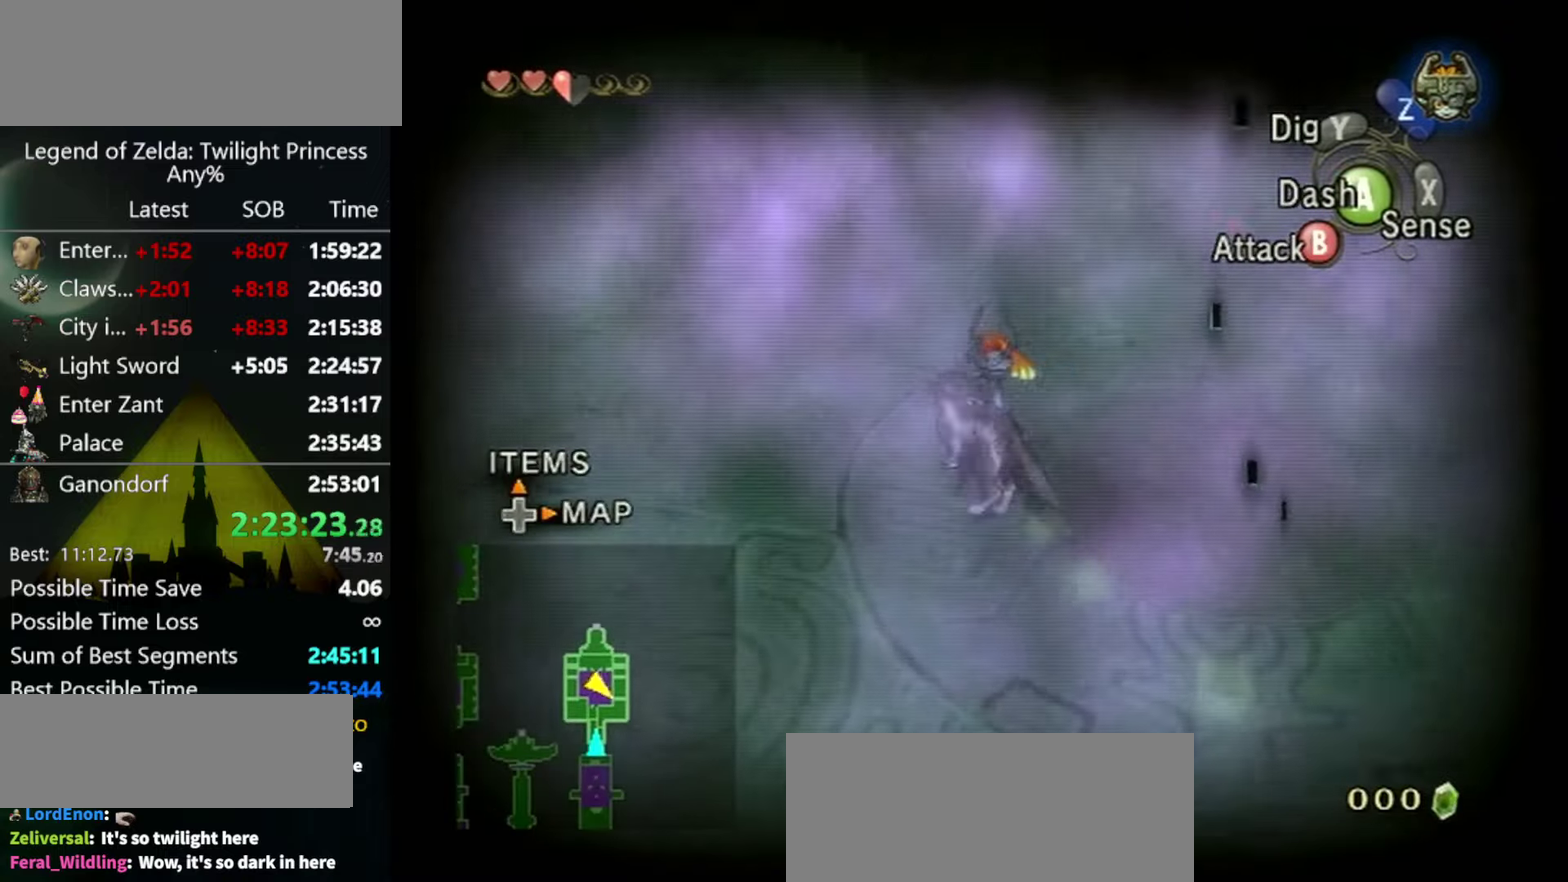
{"buttons": [], "left_stick": "down-left", "right_stick": "center", "events": [[100, "left_stick", "up-right"], [267, "left_stick", "right"], [300, "right_stick", "left"], [334, "left_stick", "down-right"], [434, "left_stick", "down-left"], [434, "right_stick", "center"]]}